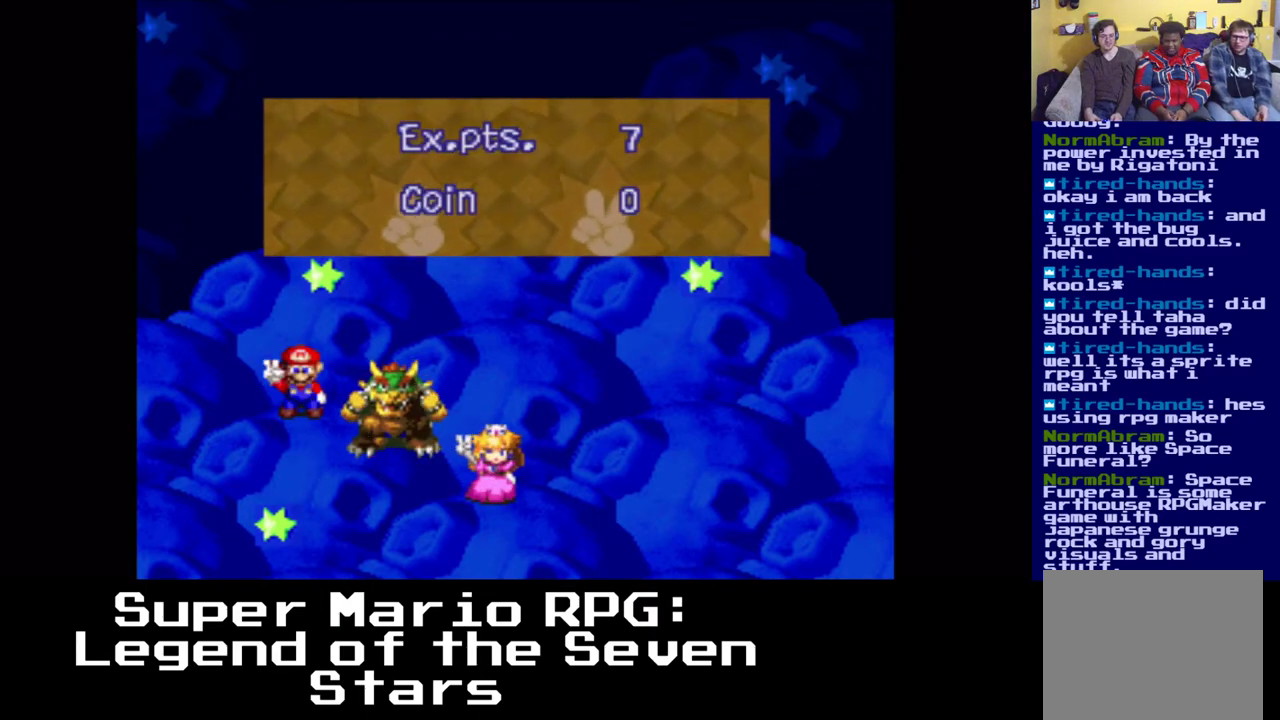
Gameplay with a controller (Xbox layout); each line is a JSON object with the inputs held at the frame after it. "events" lists button and stick changes between this image and that frame as [ms after this image, input, new state], when the widget could be followed in between. Not read: DPAD_DOWN right_stick.
{"buttons": [], "left_stick": "center", "events": [[250, "B", "down"], [367, "B", "up"]]}
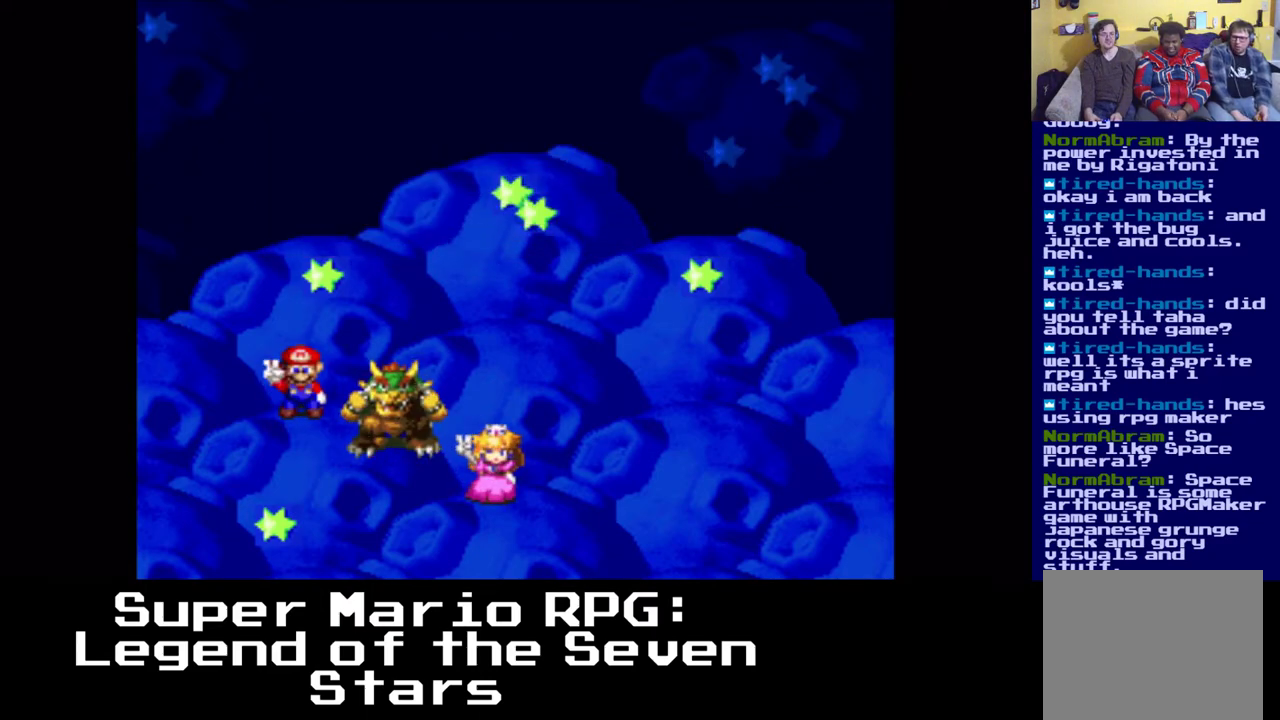
{"buttons": [], "left_stick": "center", "events": []}
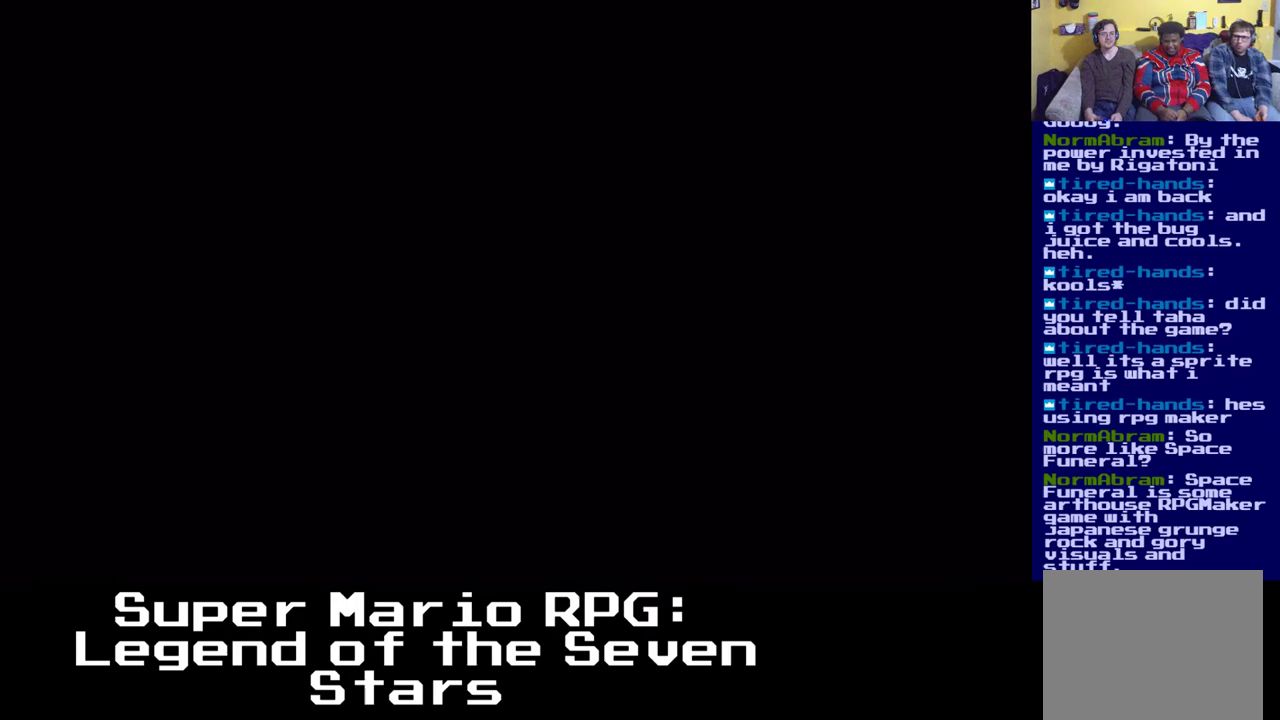
{"buttons": [], "left_stick": "center", "events": []}
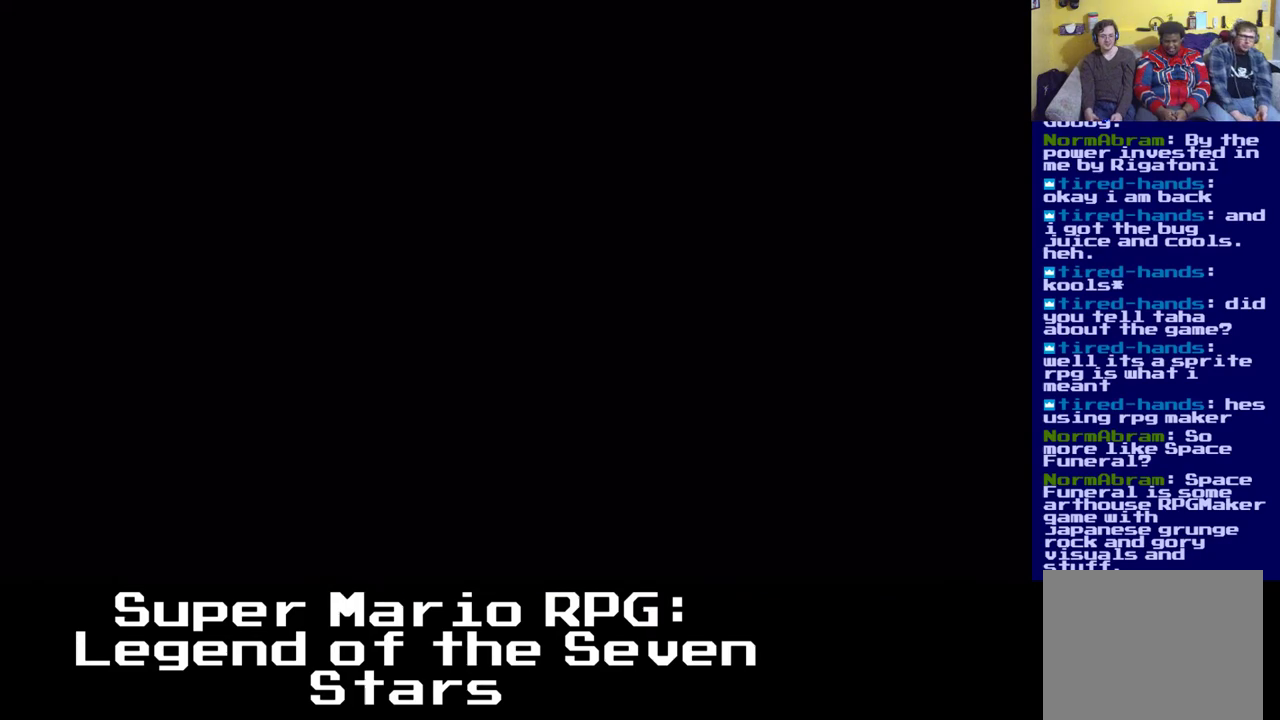
{"buttons": [], "left_stick": "center", "events": []}
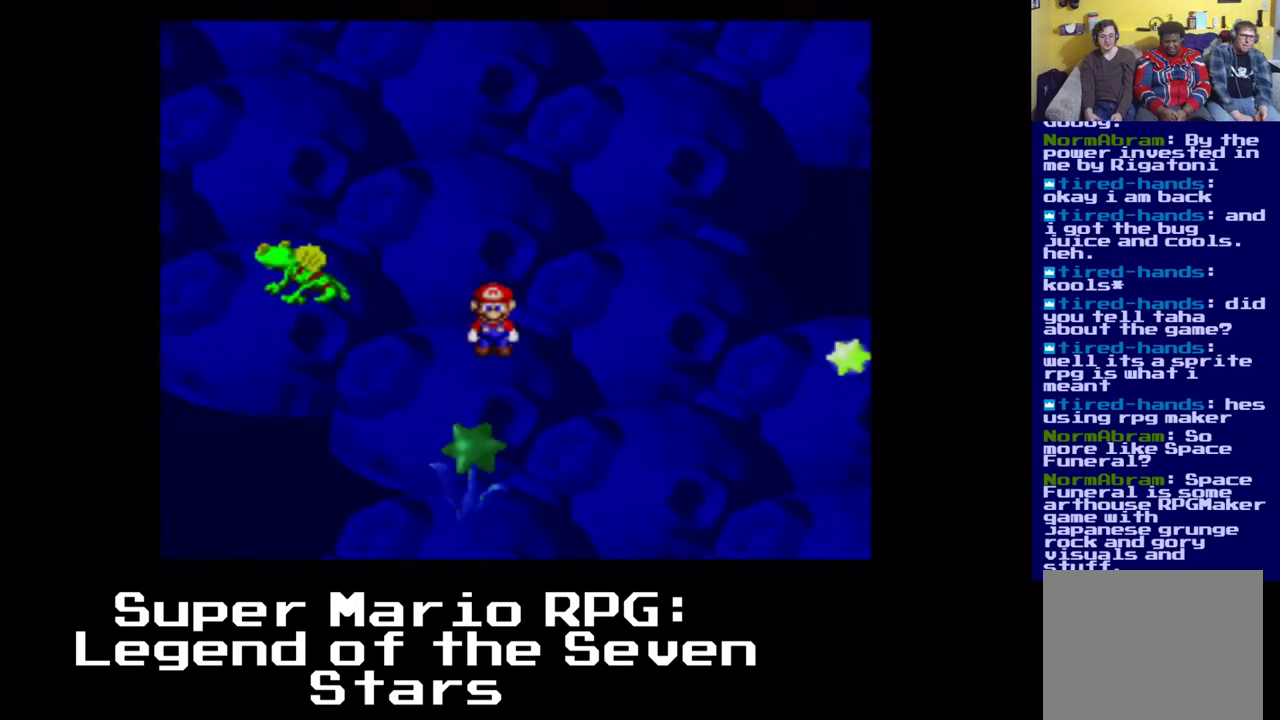
{"buttons": [], "left_stick": "center", "events": []}
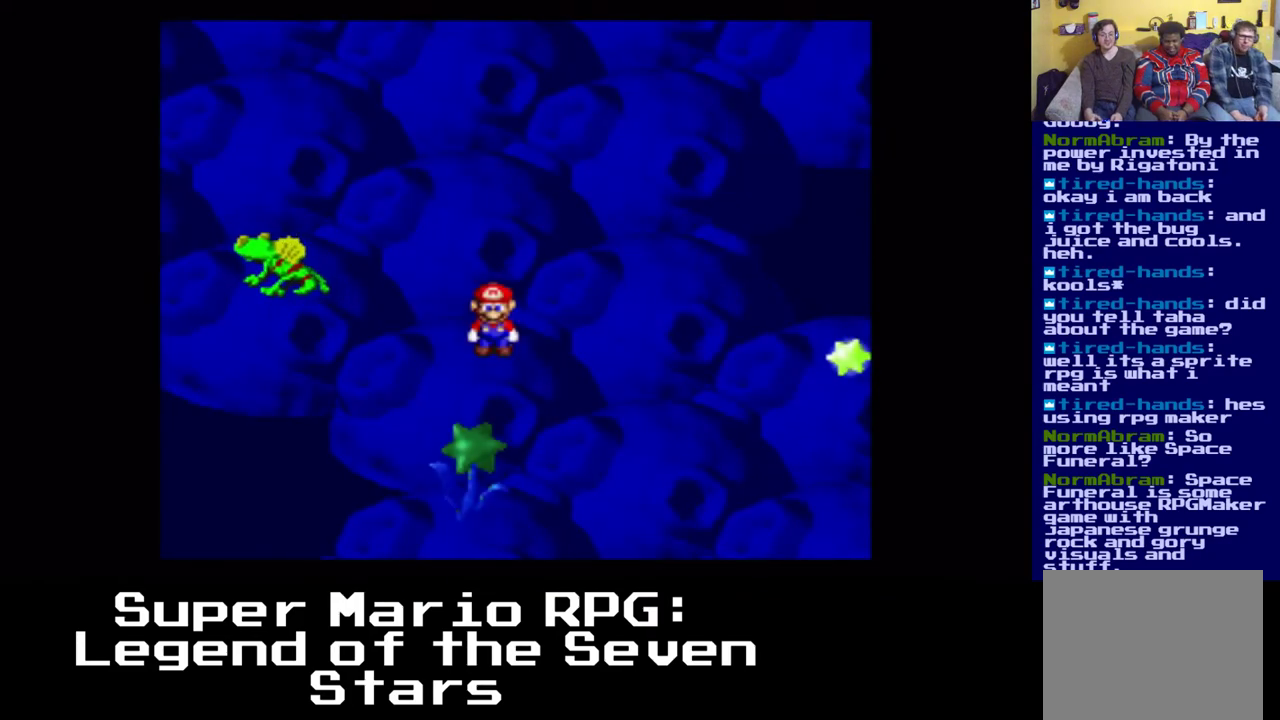
{"buttons": ["Y"], "left_stick": "center", "events": [[433, "Y", "down"]]}
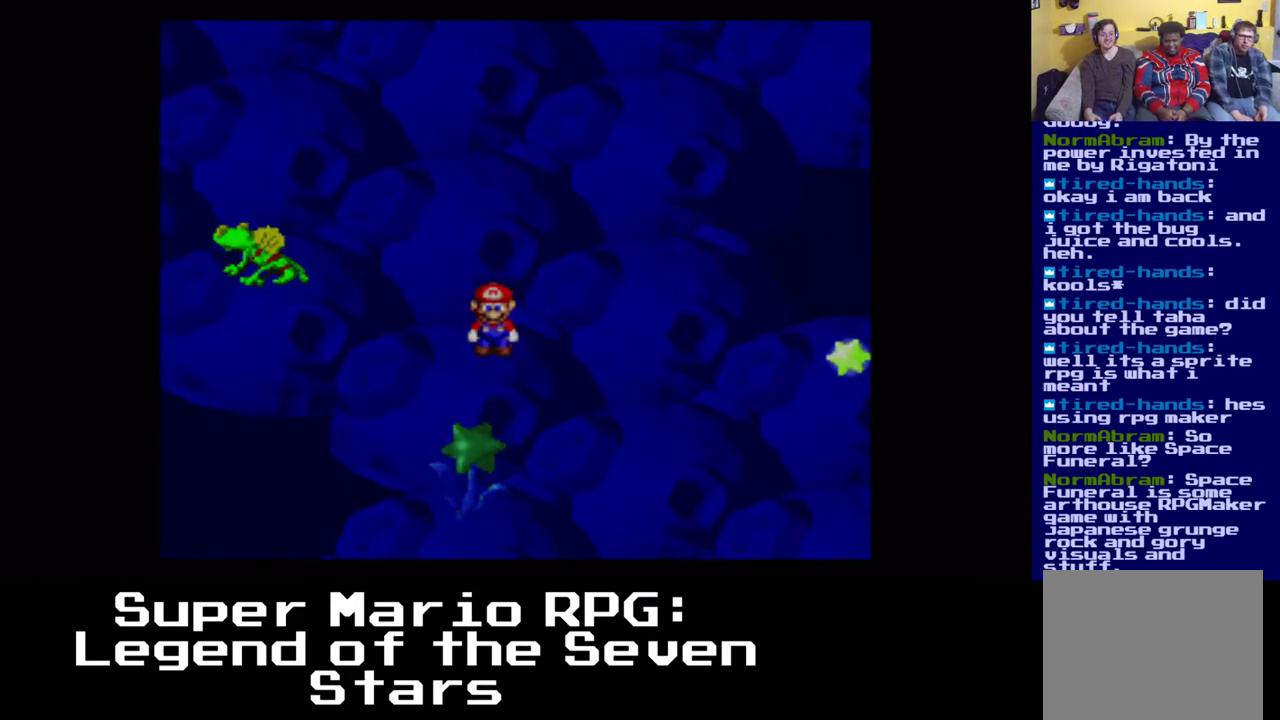
{"buttons": [], "left_stick": "center", "events": [[67, "Y", "up"]]}
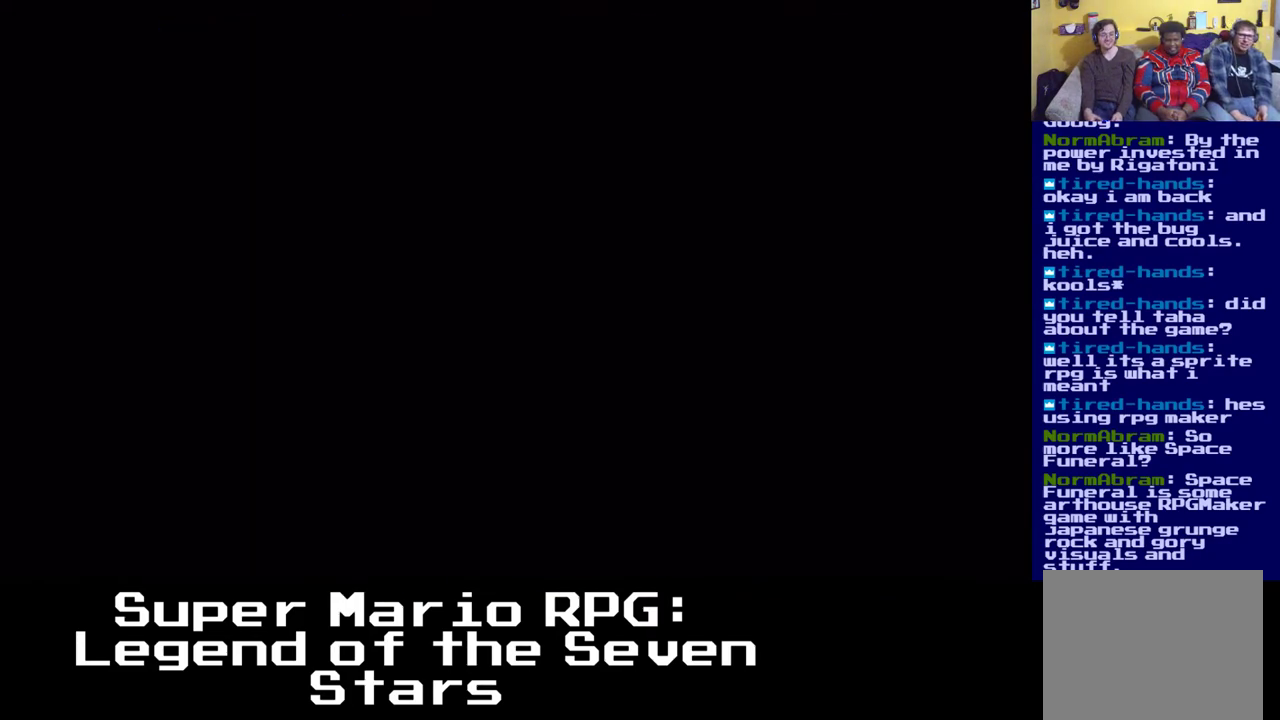
{"buttons": [], "left_stick": "center", "events": []}
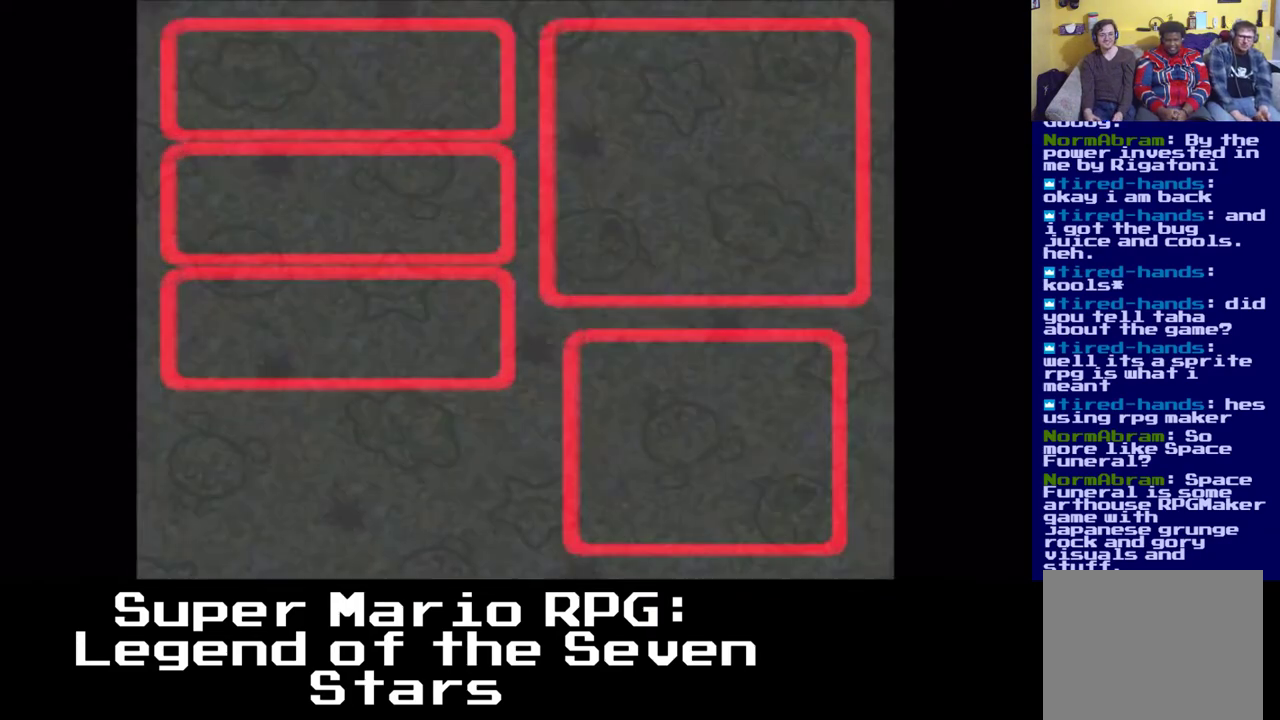
{"buttons": ["DPAD_RIGHT"], "left_stick": "center", "events": [[400, "DPAD_RIGHT", "down"]]}
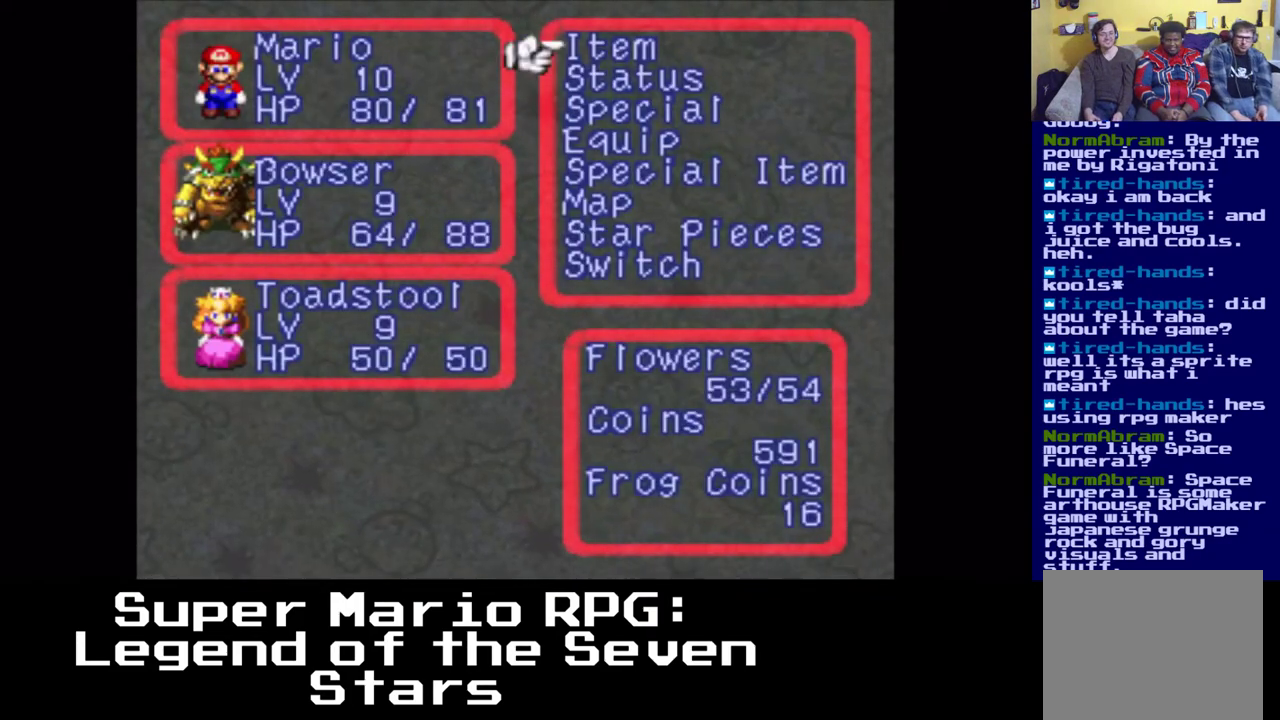
{"buttons": [], "left_stick": "center", "events": [[67, "DPAD_RIGHT", "up"]]}
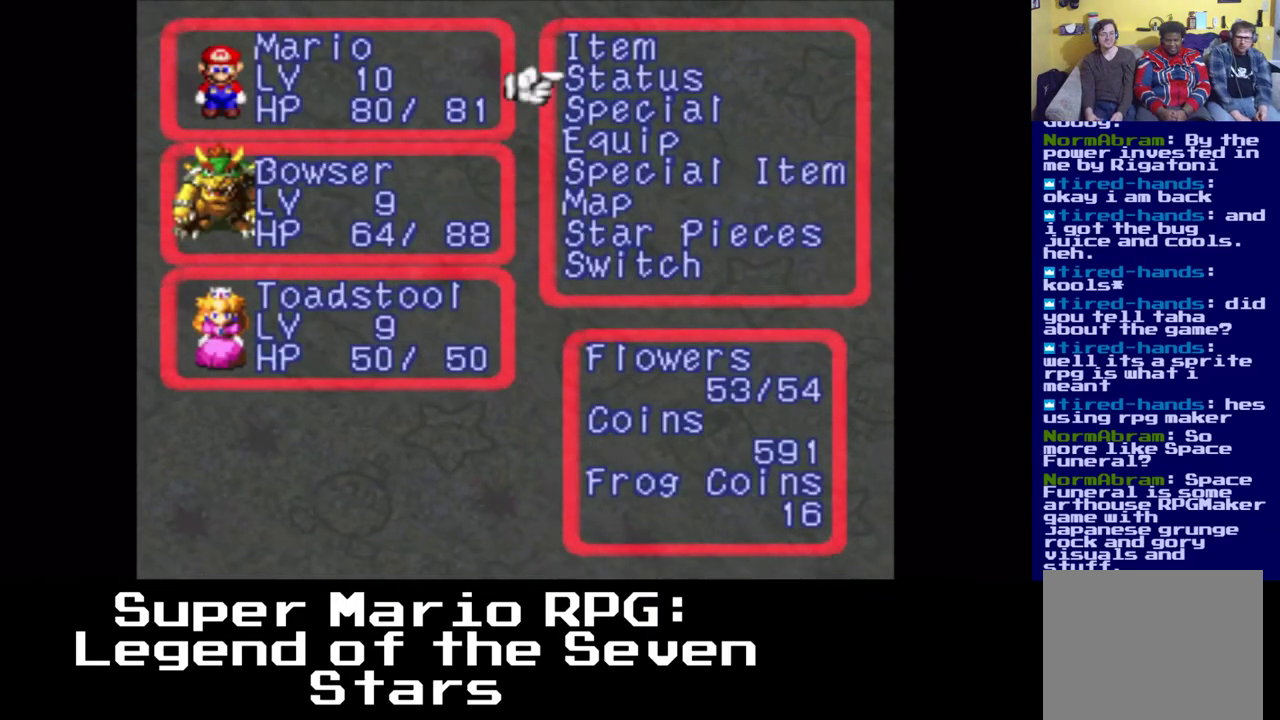
{"buttons": [], "left_stick": "center", "events": [[233, "B", "down"], [333, "B", "up"]]}
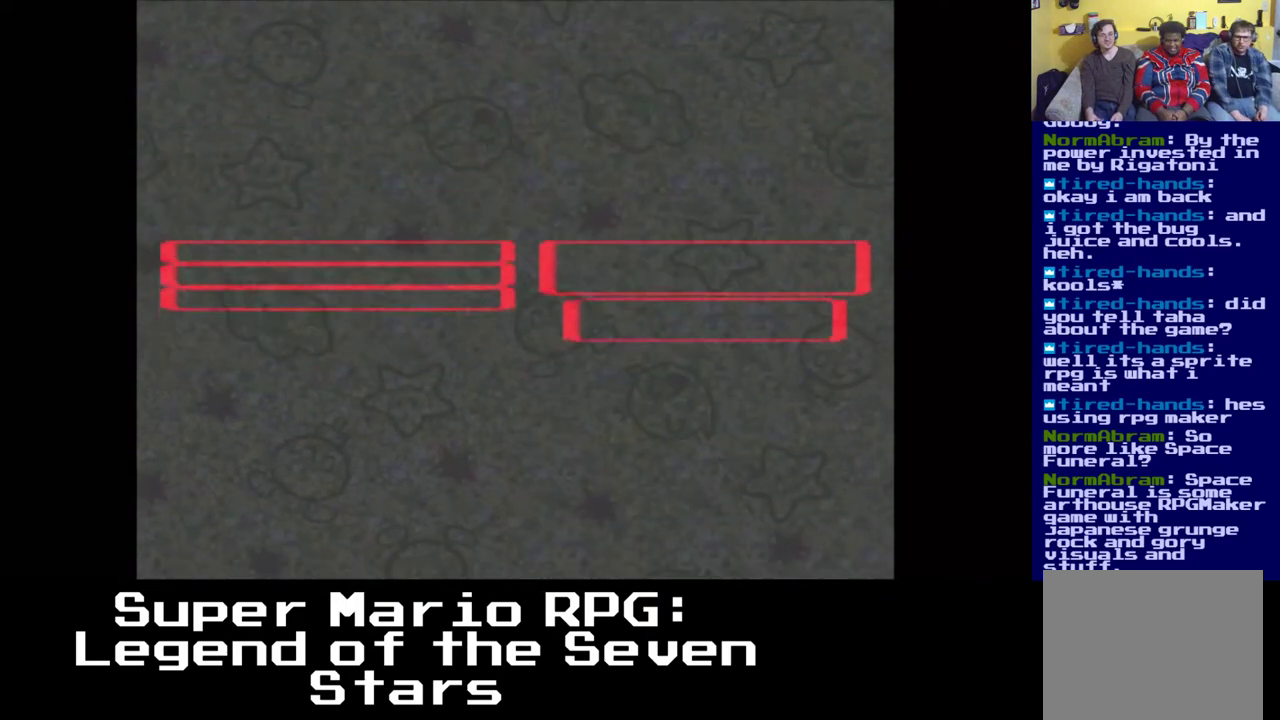
{"buttons": [], "left_stick": "center", "events": []}
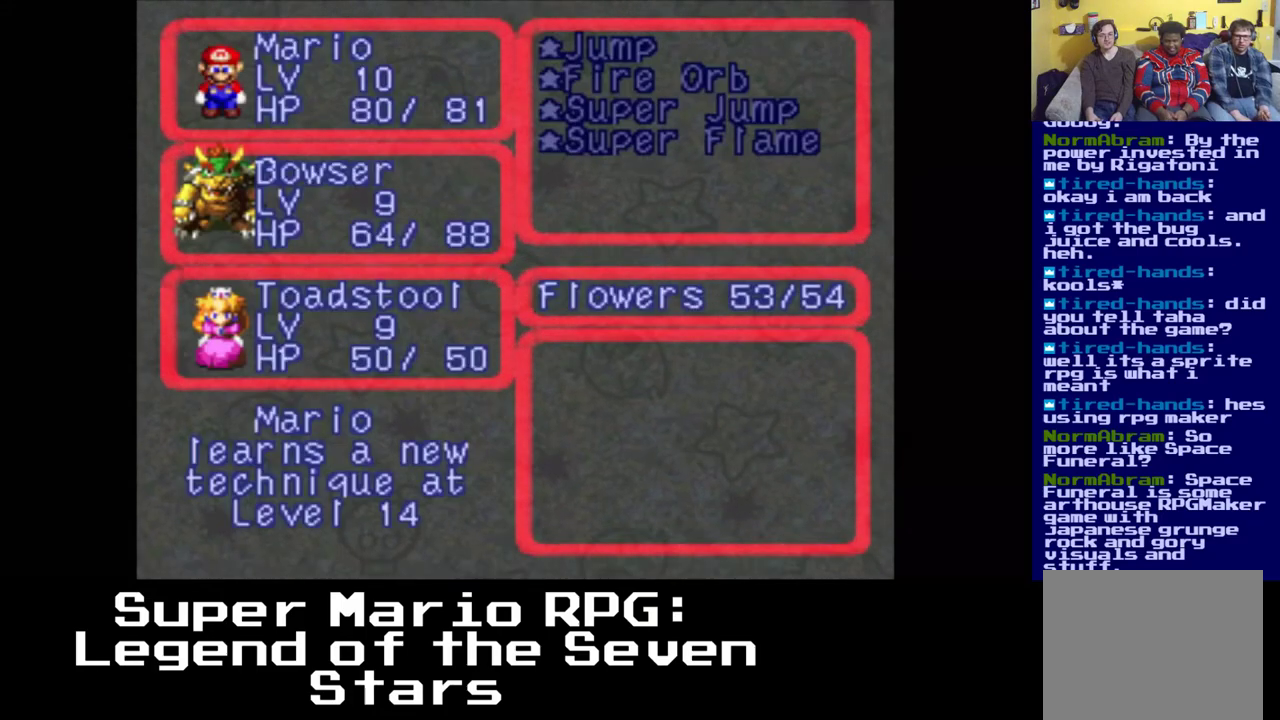
{"buttons": [], "left_stick": "center", "events": [[217, "DPAD_LEFT", "down"], [250, "DPAD_LEFT", "up"]]}
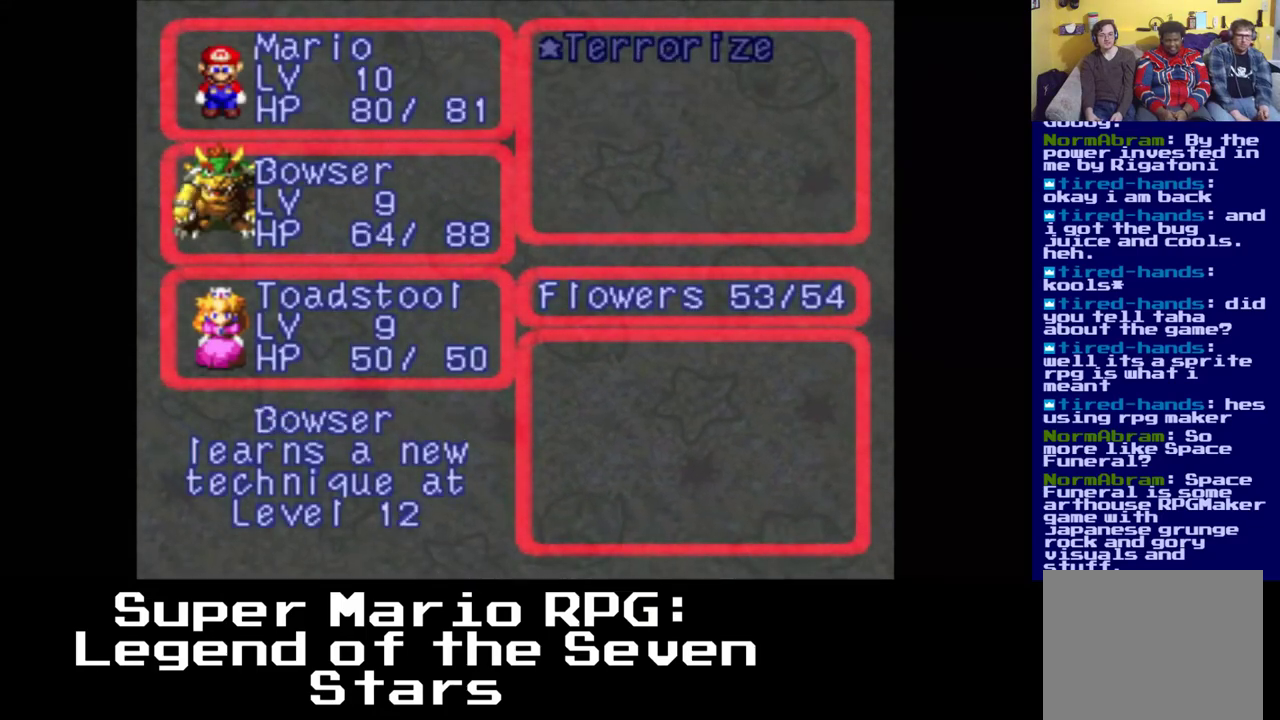
{"buttons": ["DPAD_RIGHT"], "left_stick": "center", "events": [[417, "DPAD_RIGHT", "down"]]}
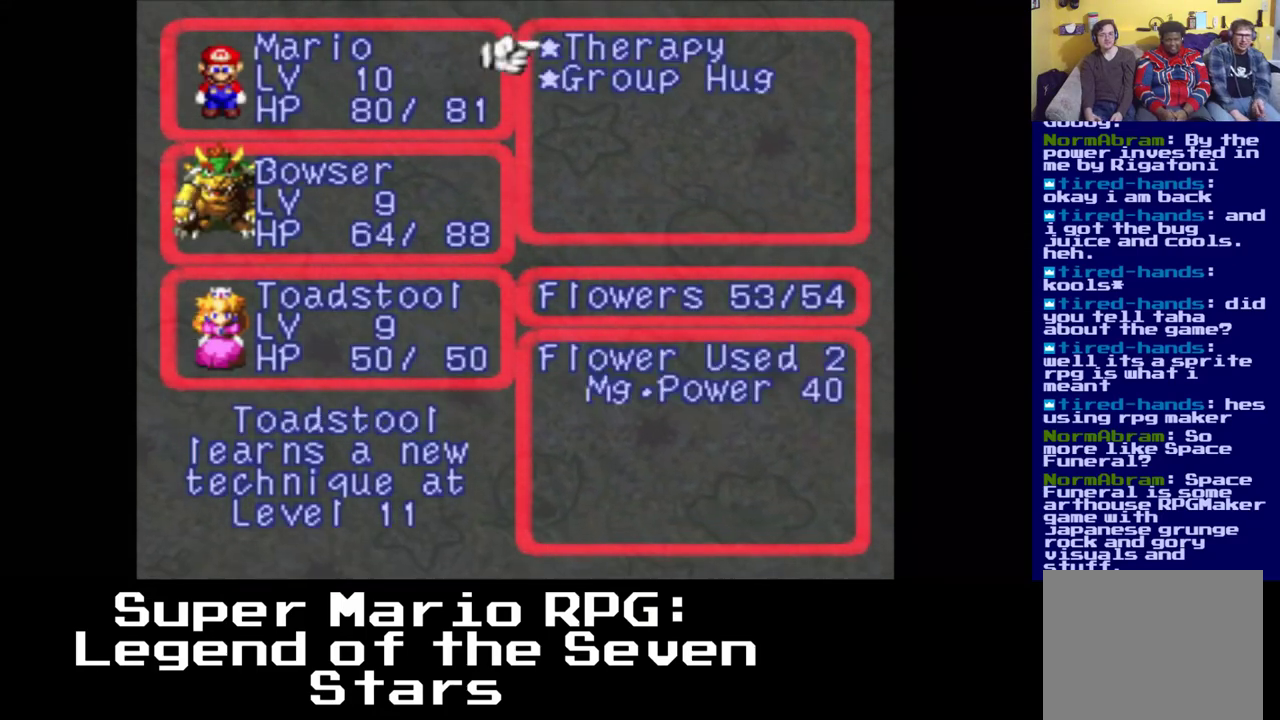
{"buttons": ["DPAD_RIGHT"], "left_stick": "center", "events": []}
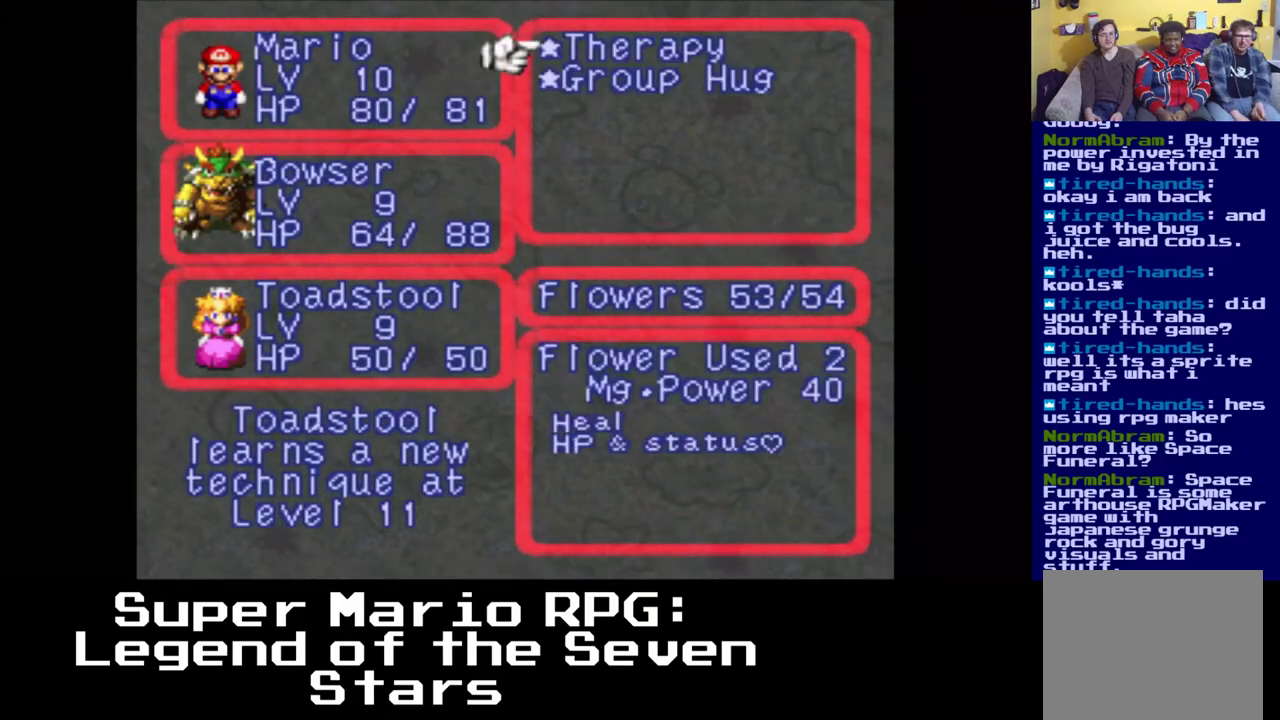
{"buttons": ["DPAD_RIGHT"], "left_stick": "center", "events": []}
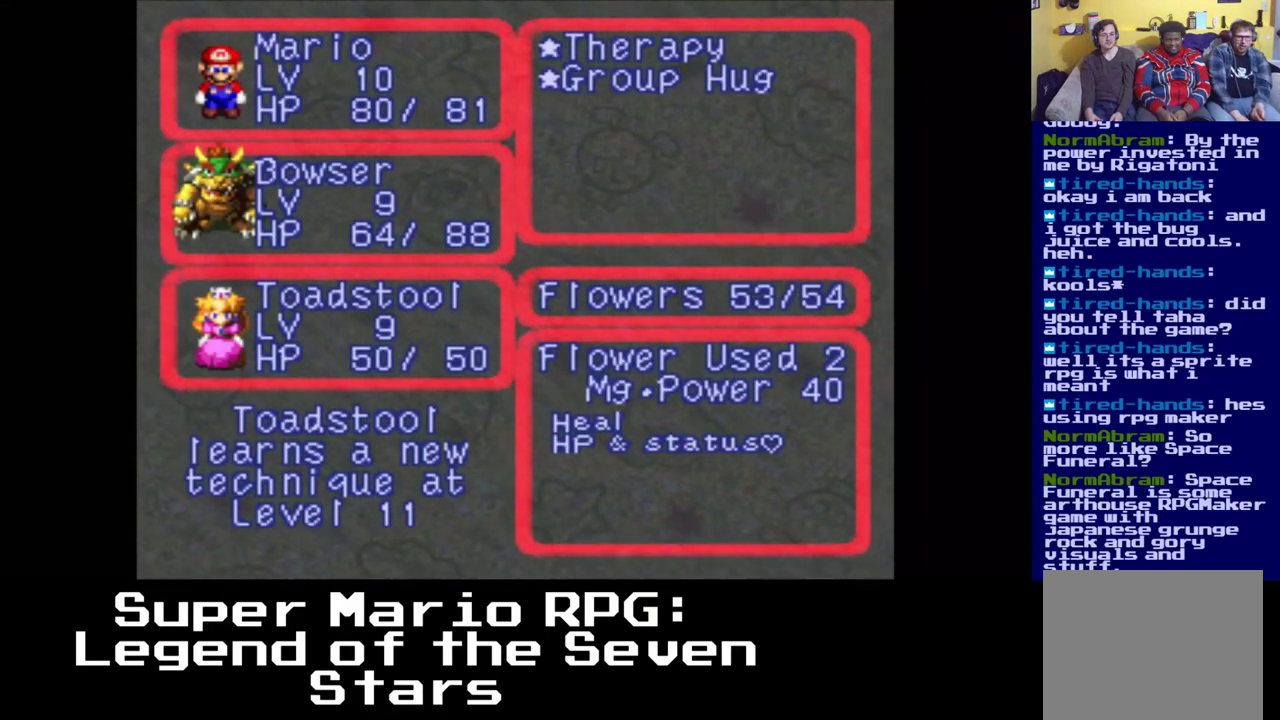
{"buttons": ["DPAD_RIGHT"], "left_stick": "center", "events": []}
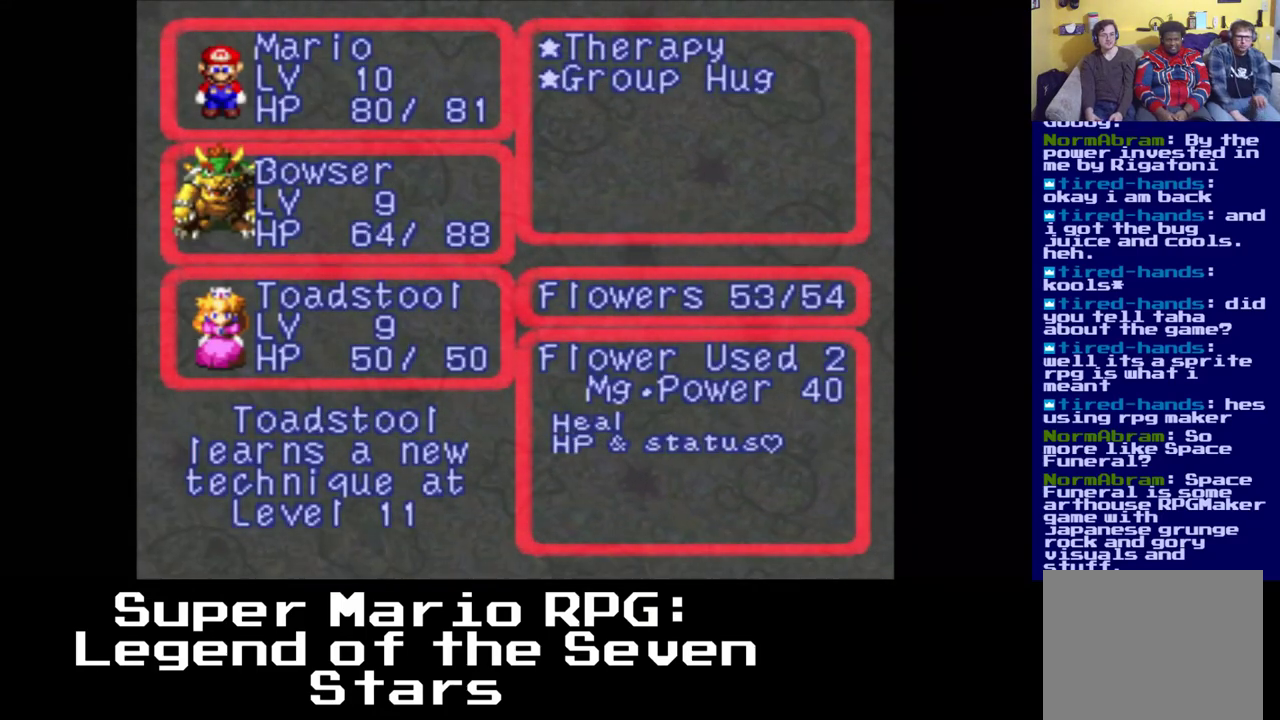
{"buttons": ["DPAD_RIGHT"], "left_stick": "center", "events": []}
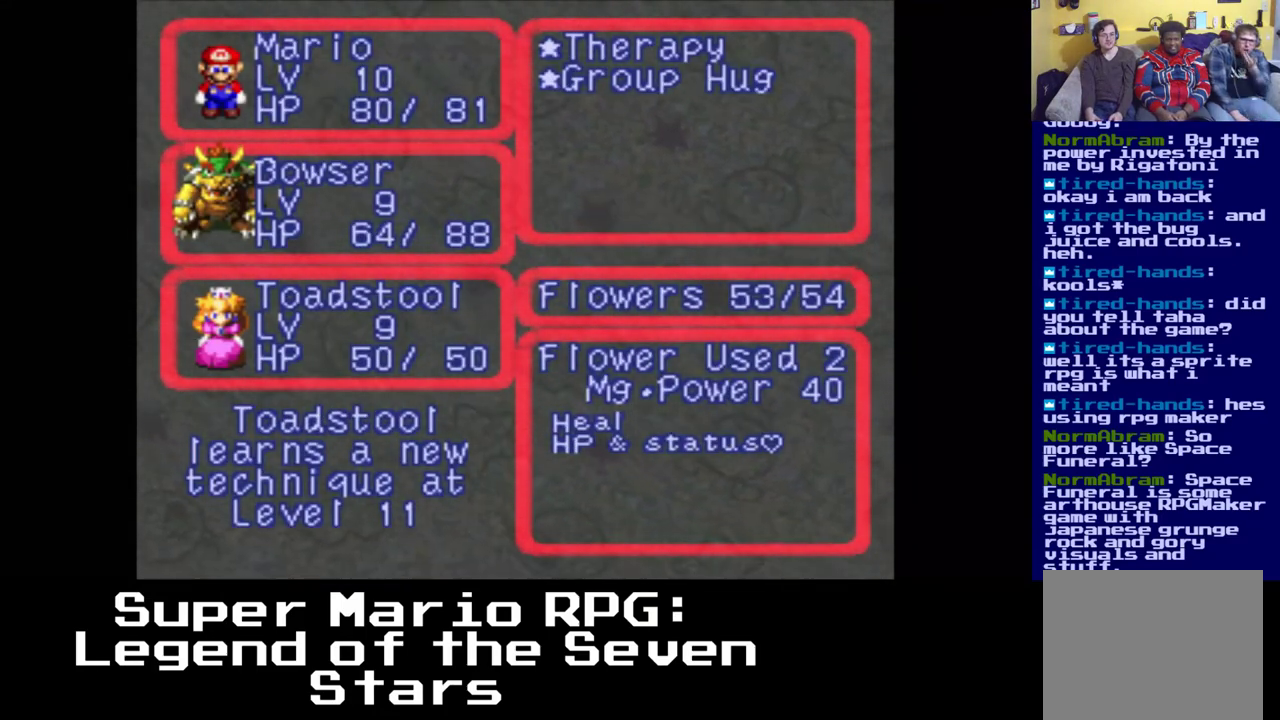
{"buttons": ["DPAD_RIGHT"], "left_stick": "center", "events": []}
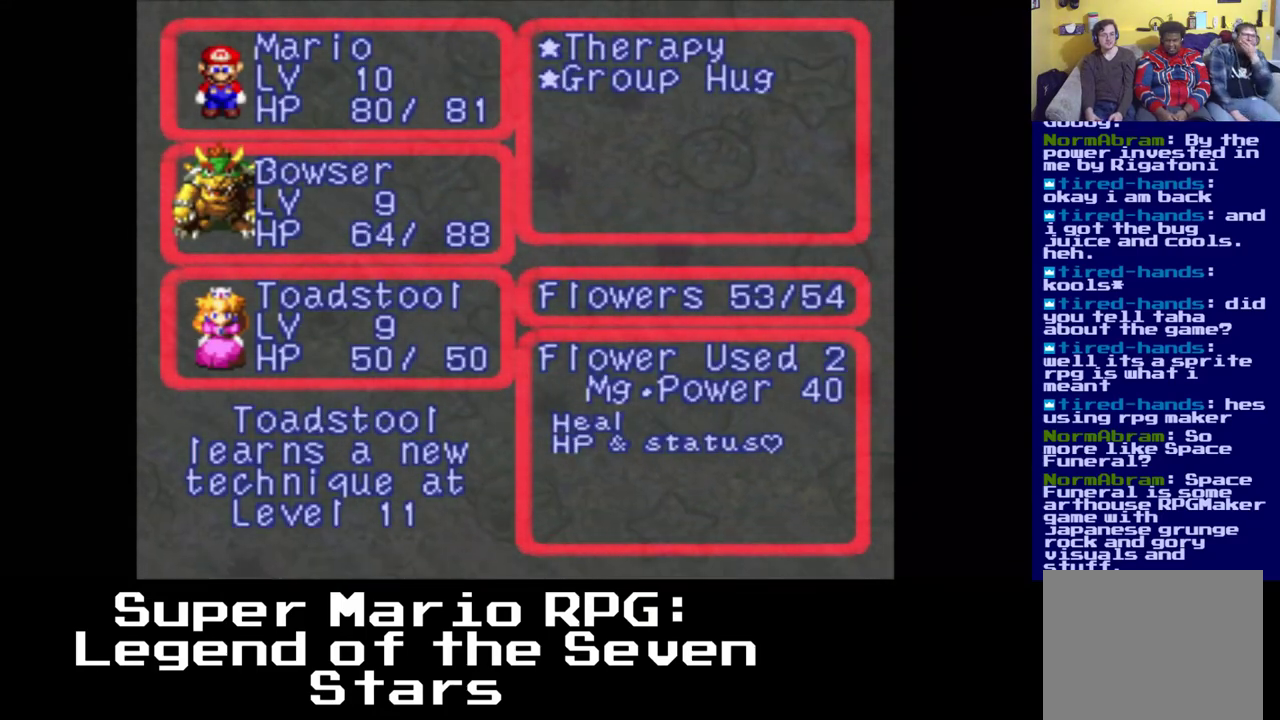
{"buttons": ["DPAD_RIGHT"], "left_stick": "center", "events": []}
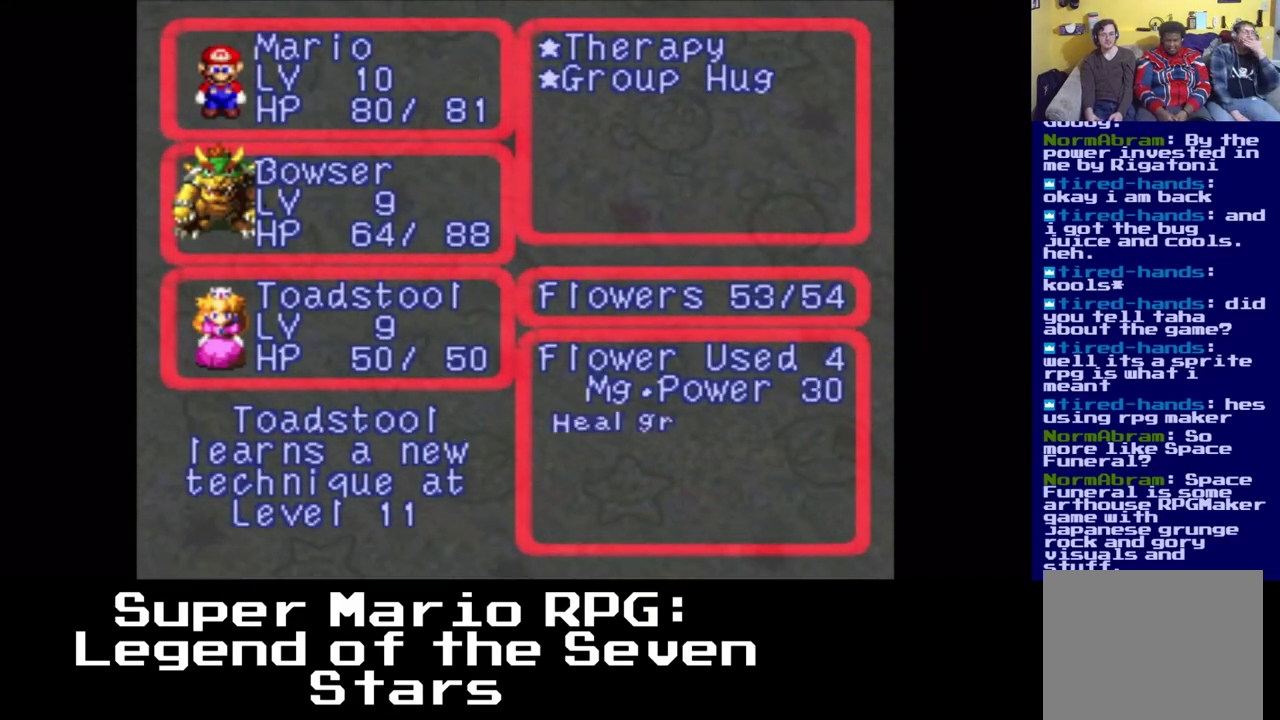
{"buttons": ["DPAD_RIGHT"], "left_stick": "center", "events": []}
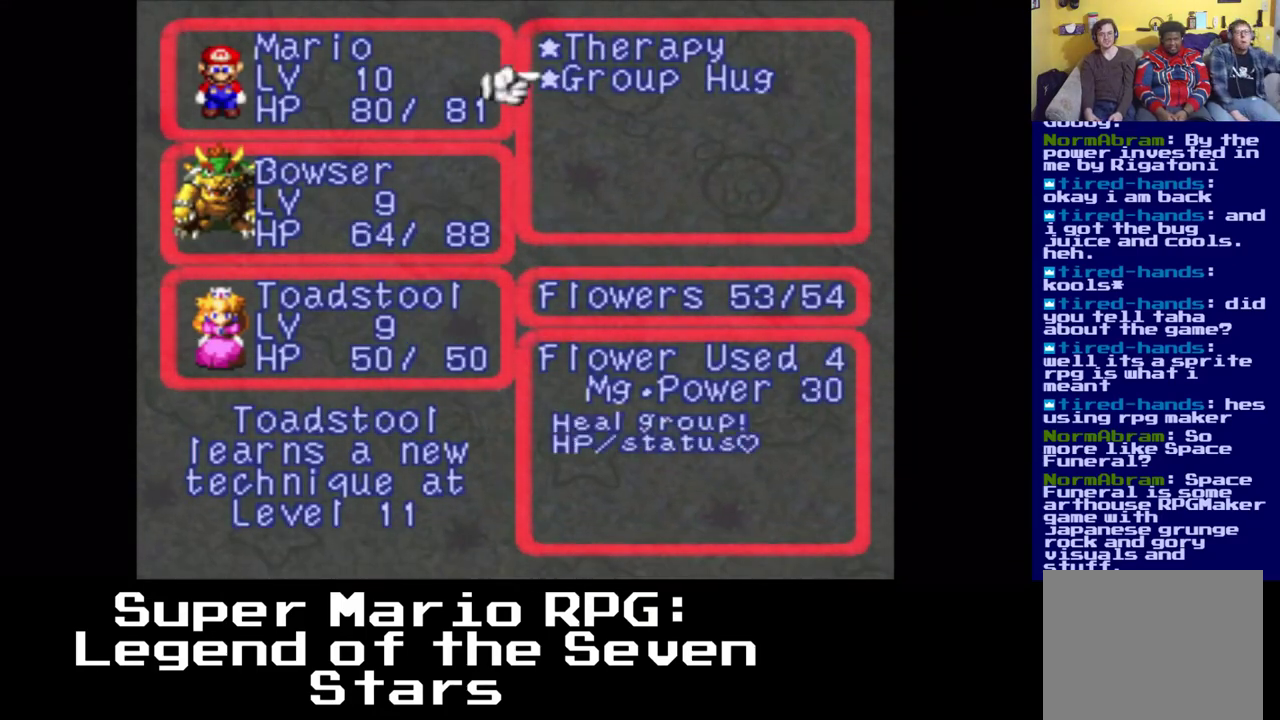
{"buttons": [], "left_stick": "center", "events": [[267, "DPAD_RIGHT", "up"]]}